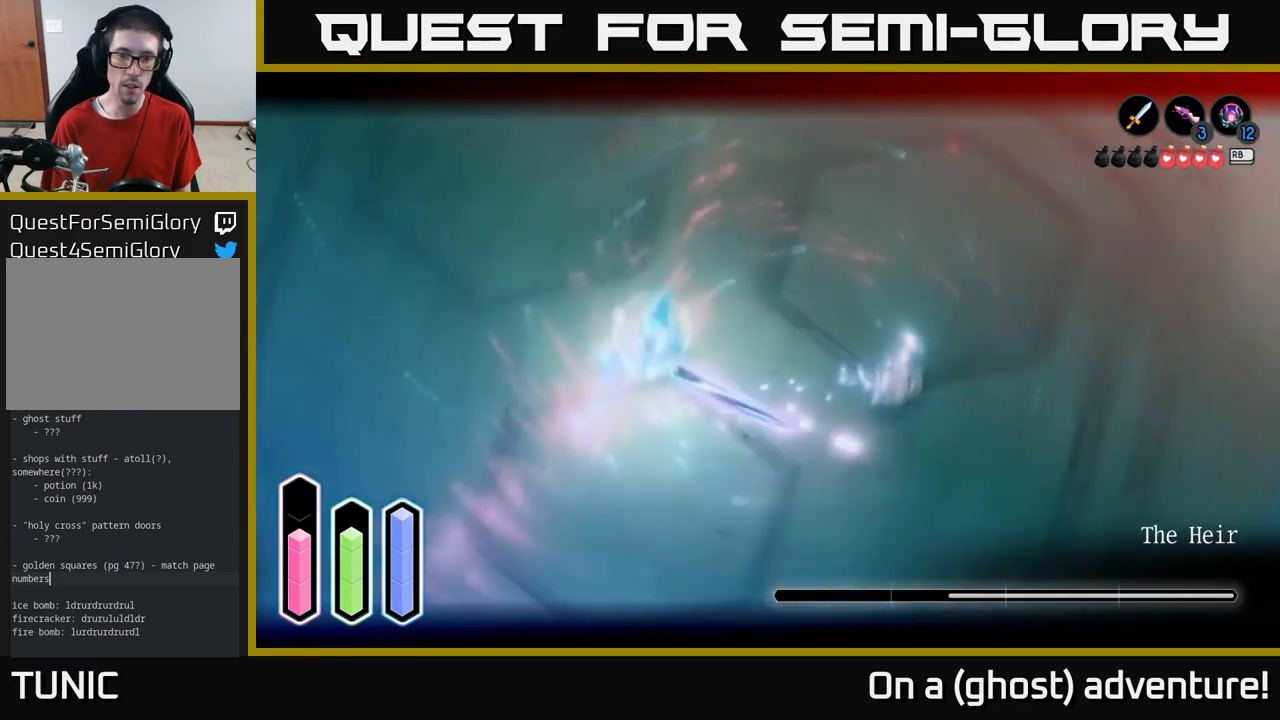
Gameplay with a controller (Xbox layout); each line is a JSON object with the inputs held at the frame after it. "events" lists button and stick changes between this image and that frame as [ms after this image, input, new state], when the widget could be followed in between.
{"buttons": ["X", "L2"], "left_stick": "up-right", "right_stick": "center", "events": [[183, "left_stick", "left"], [266, "left_stick", "up-left"], [283, "A", "down"], [333, "X", "down"], [350, "A", "up"], [400, "X", "up"], [483, "X", "down"], [500, "left_stick", "up-right"]]}
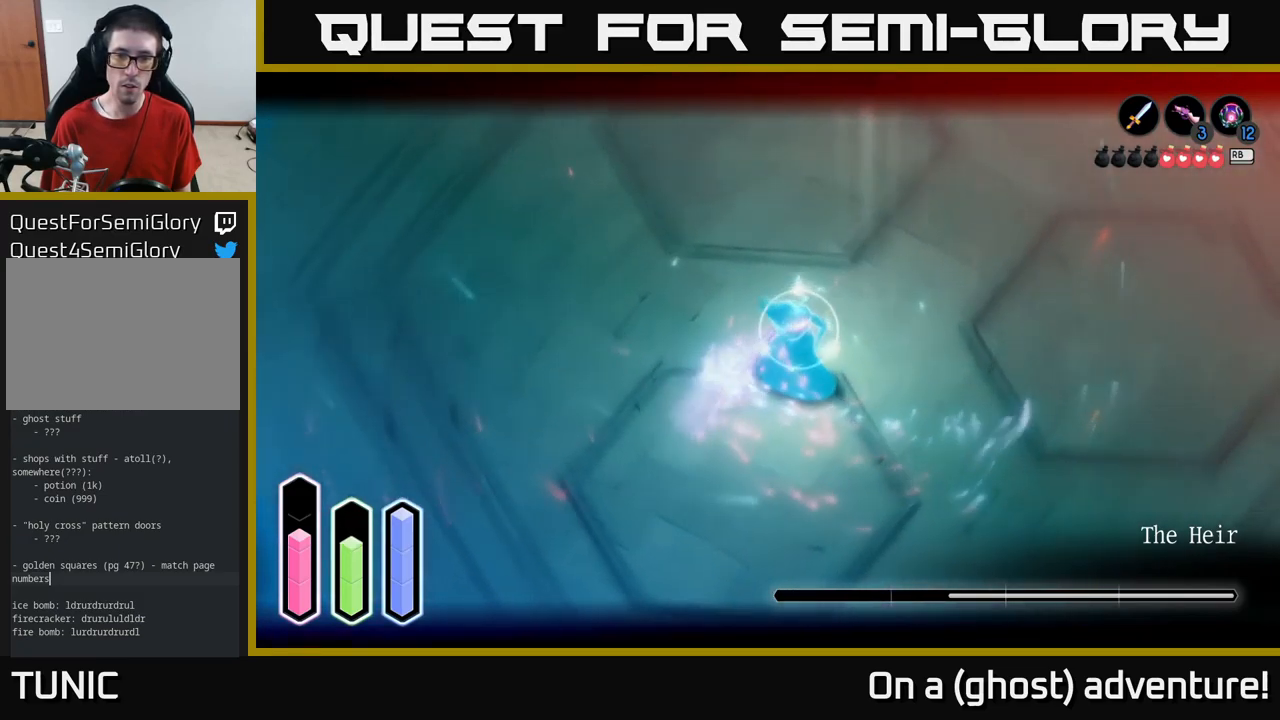
{"buttons": ["L2"], "left_stick": "up-left", "right_stick": "center", "events": [[66, "left_stick", "right"], [83, "X", "up"], [300, "left_stick", "up-left"]]}
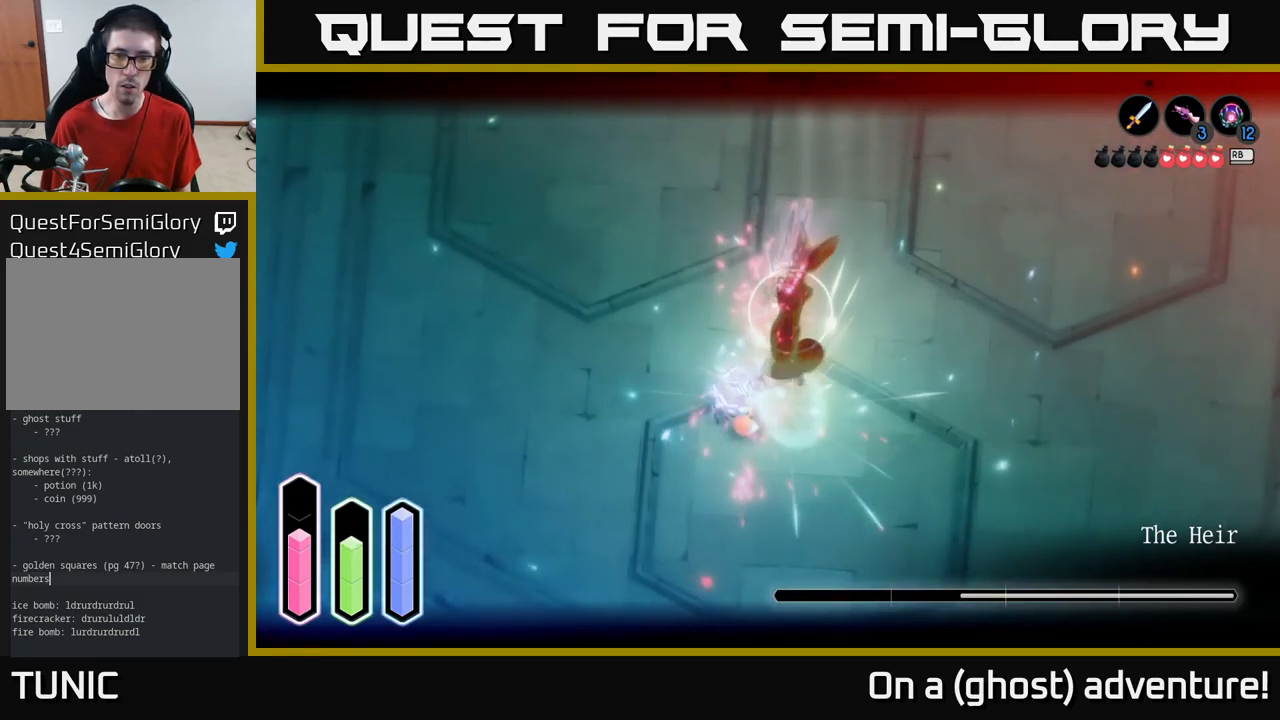
{"buttons": ["A", "L2"], "left_stick": "up-right", "right_stick": "center", "events": [[83, "A", "down"], [100, "left_stick", "up"], [233, "A", "up"], [450, "A", "down"], [483, "left_stick", "up-right"]]}
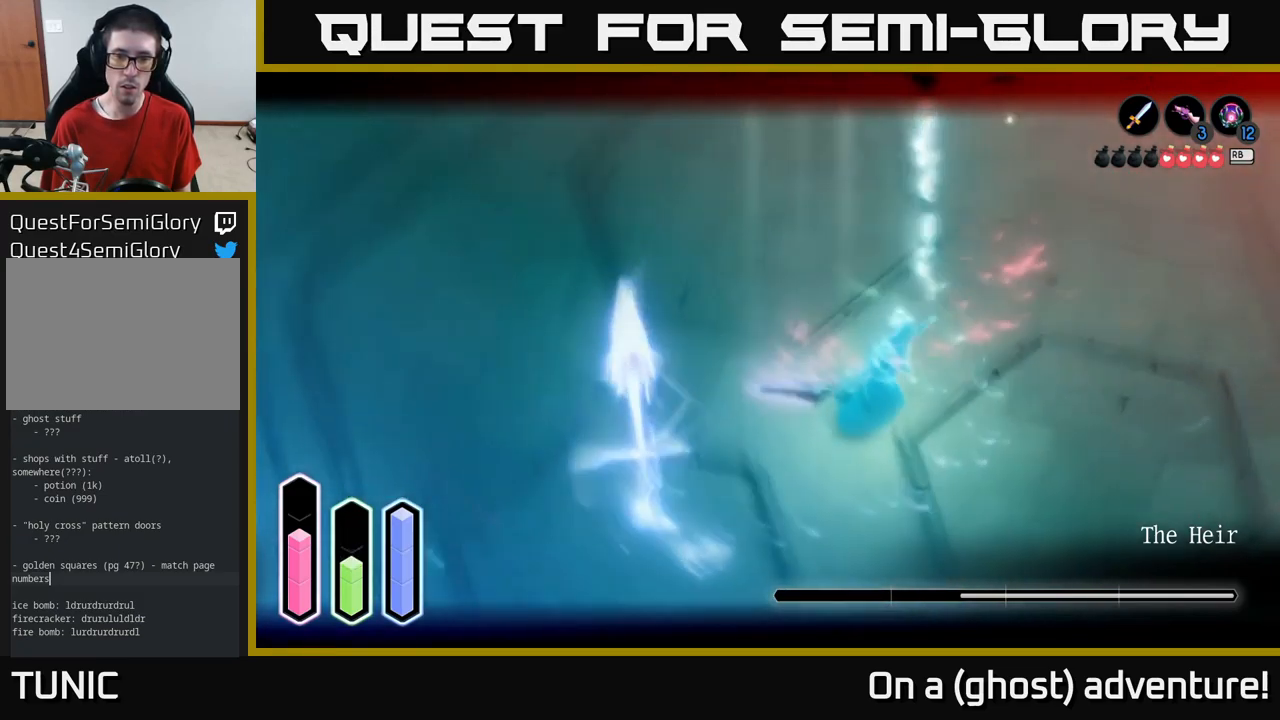
{"buttons": ["L2"], "left_stick": "up-left", "right_stick": "center", "events": [[33, "A", "up"], [250, "left_stick", "up"], [450, "left_stick", "up-left"]]}
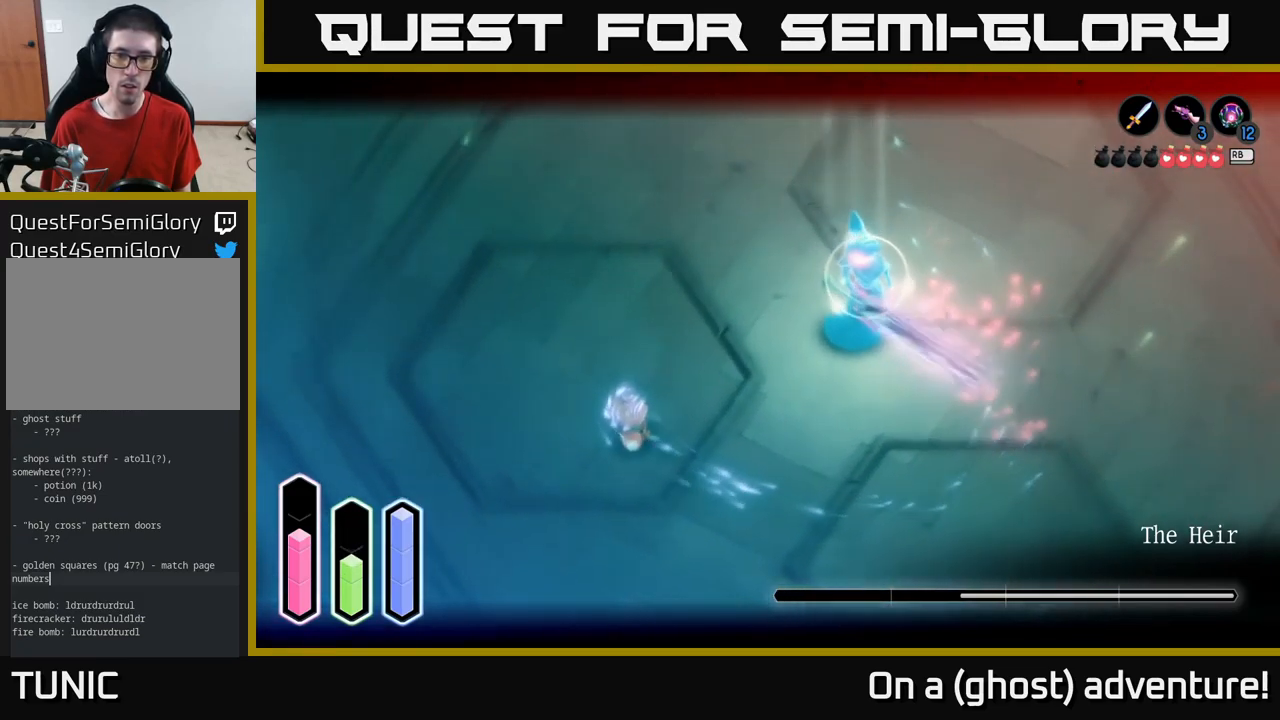
{"buttons": ["L2"], "left_stick": "left", "right_stick": "center", "events": [[216, "left_stick", "left"]]}
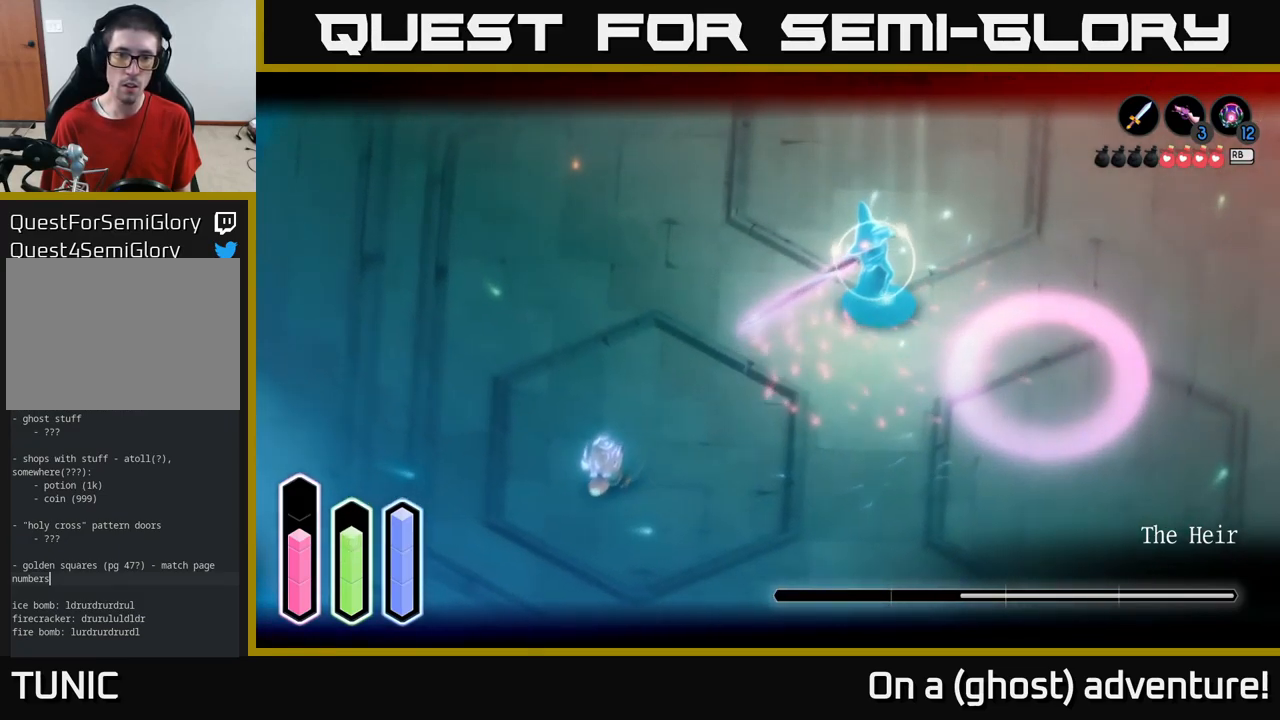
{"buttons": ["L2"], "left_stick": "up-left", "right_stick": "center", "events": [[216, "left_stick", "up-left"]]}
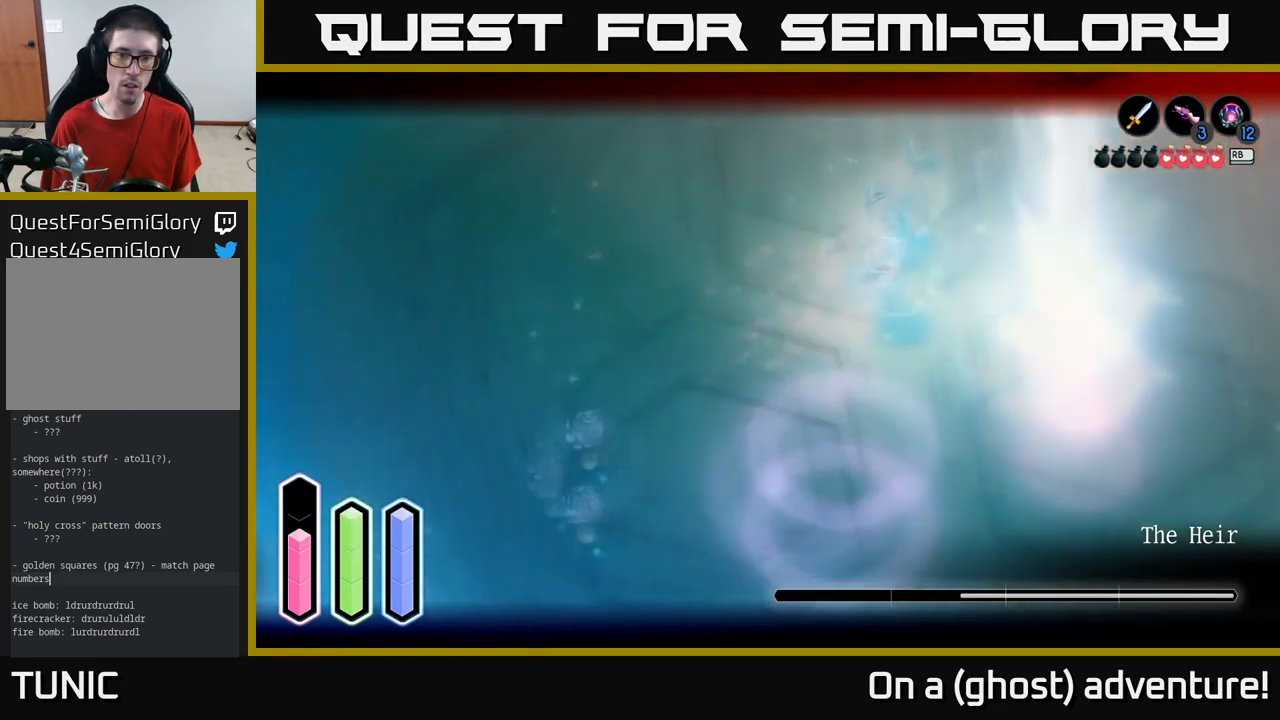
{"buttons": ["L2"], "left_stick": "up-left", "right_stick": "center", "events": []}
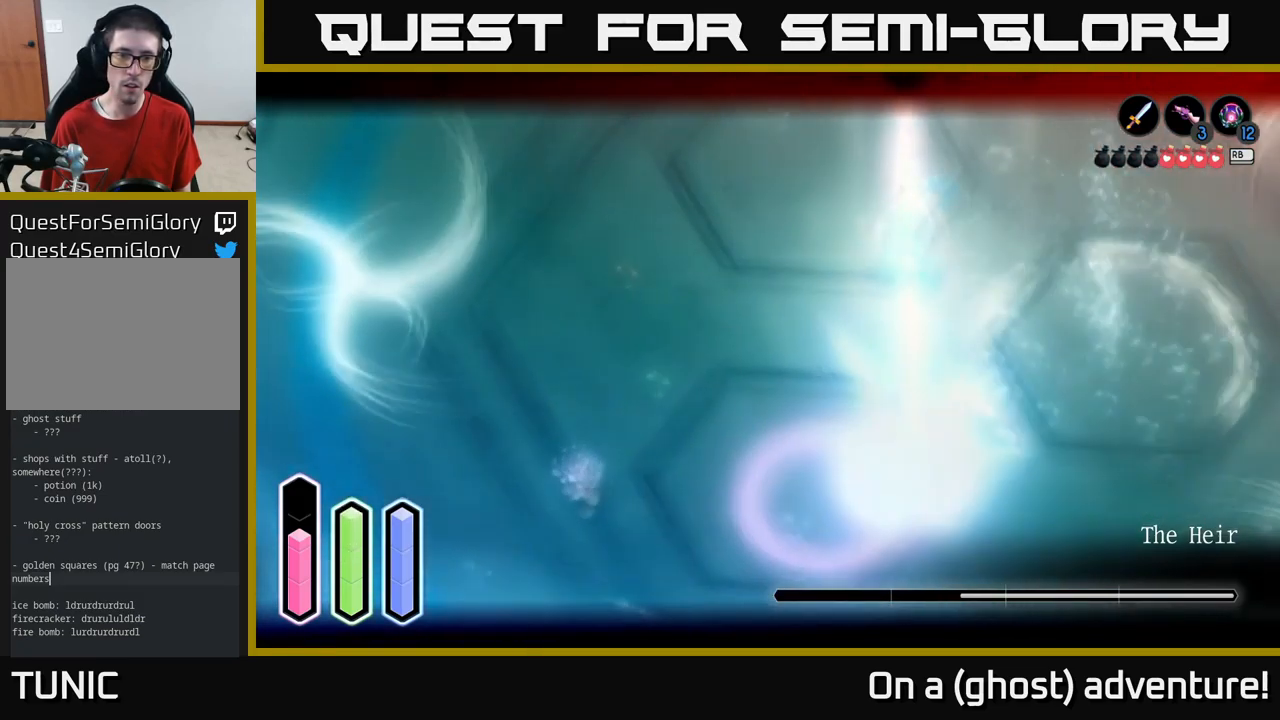
{"buttons": ["L2"], "left_stick": "up-left", "right_stick": "center", "events": []}
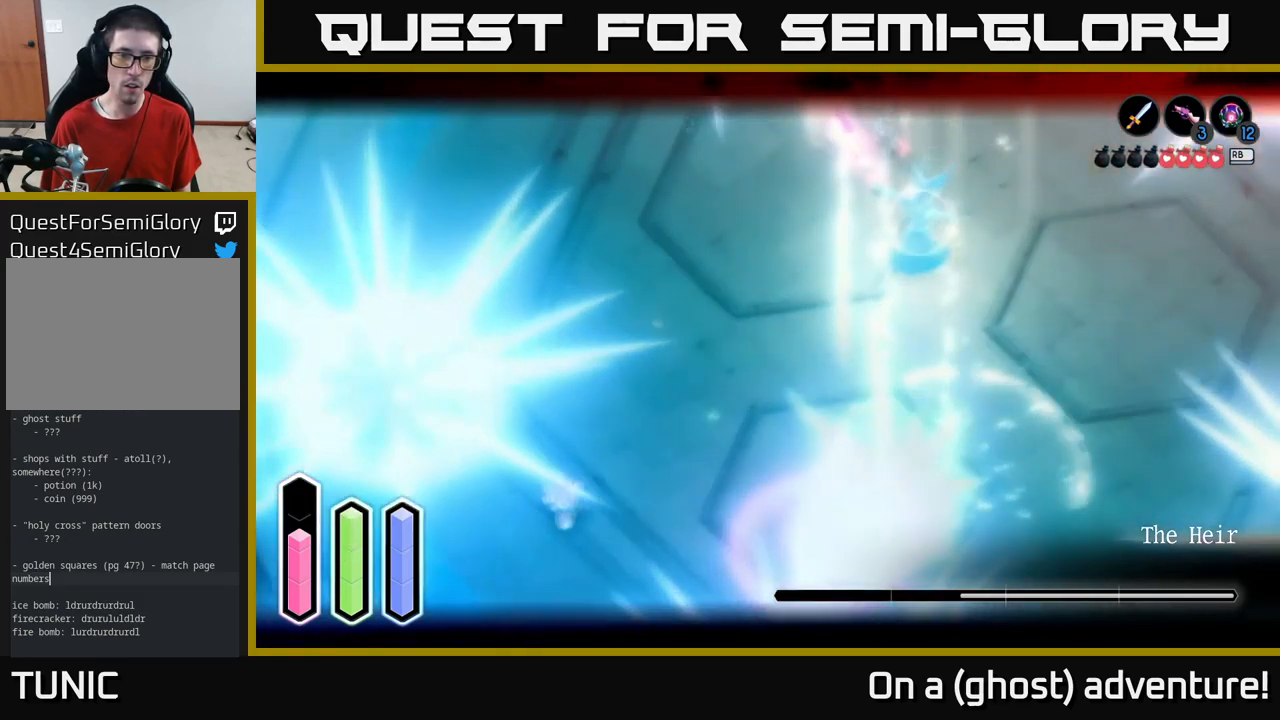
{"buttons": ["L2"], "left_stick": "left", "right_stick": "center", "events": [[83, "A", "down"], [200, "A", "up"], [350, "left_stick", "center"], [483, "left_stick", "left"]]}
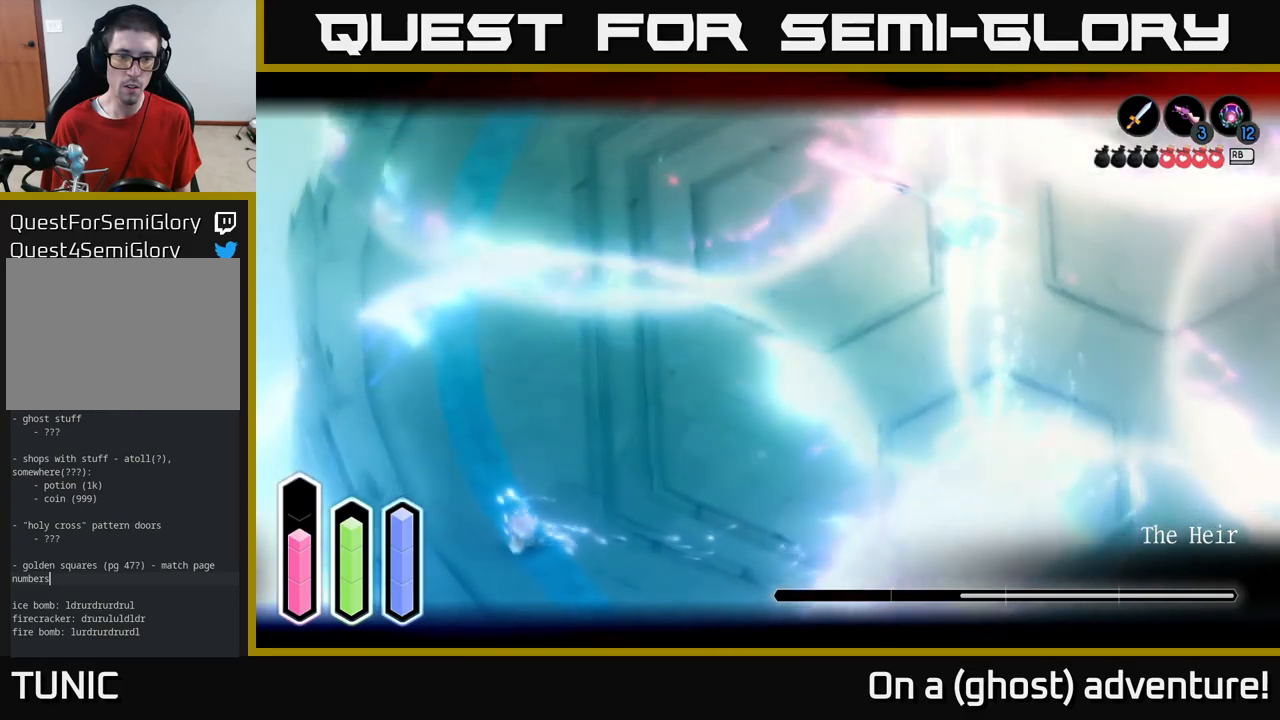
{"buttons": ["L2"], "left_stick": "up", "right_stick": "center", "events": [[317, "left_stick", "up"], [333, "A", "down"], [483, "A", "up"]]}
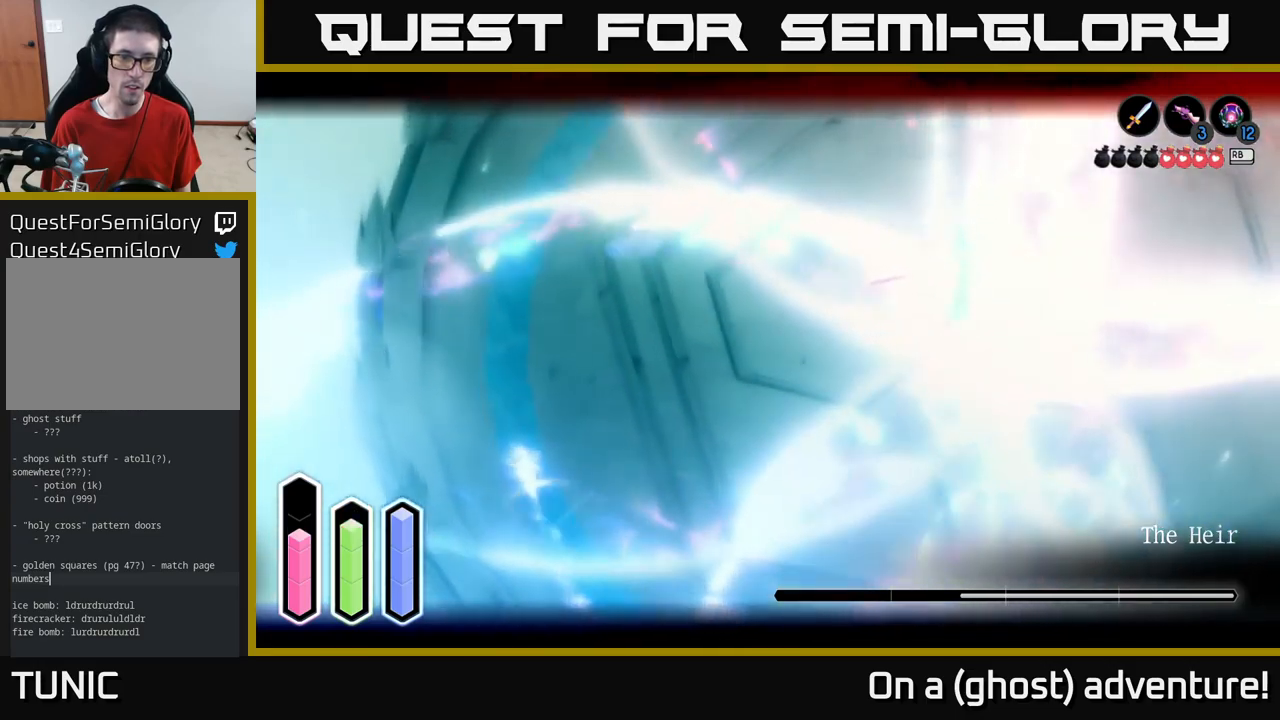
{"buttons": ["L2"], "left_stick": "down-right", "right_stick": "center", "events": [[17, "left_stick", "up-left"], [183, "left_stick", "down-right"], [383, "A", "down"], [500, "A", "up"]]}
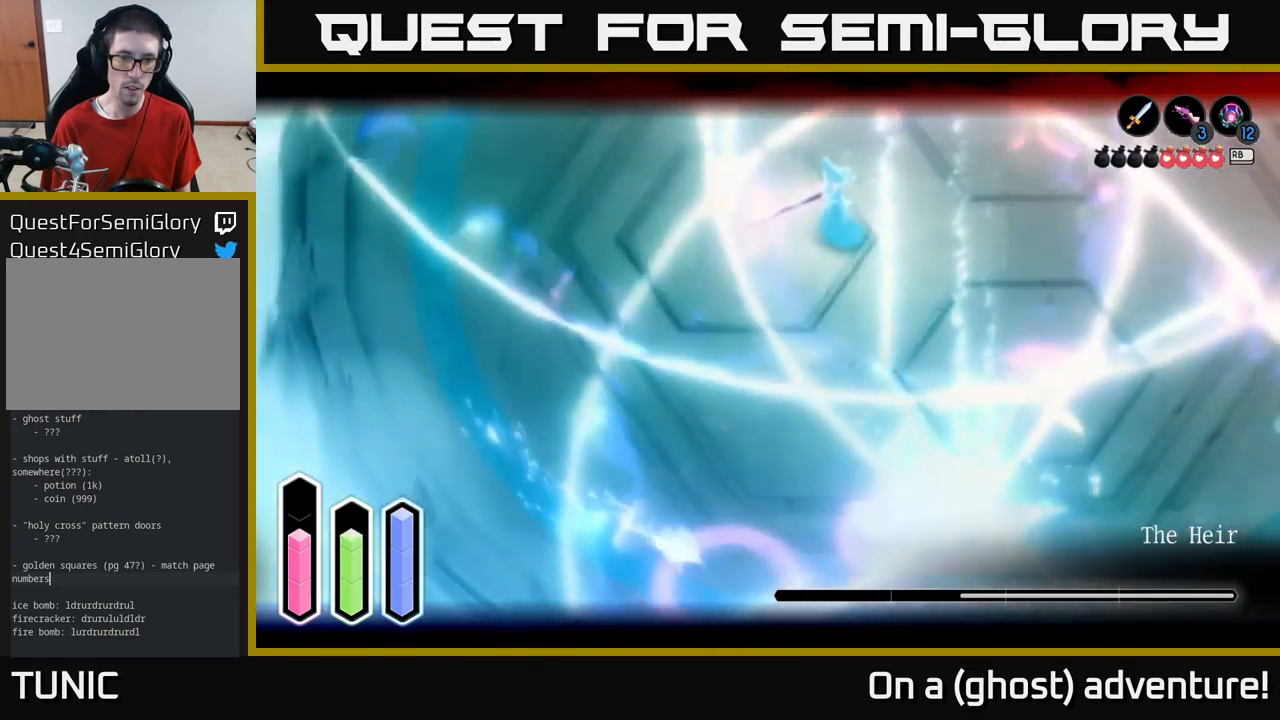
{"buttons": ["L2"], "left_stick": "up-left", "right_stick": "center", "events": [[217, "left_stick", "down-left"], [283, "left_stick", "up-left"]]}
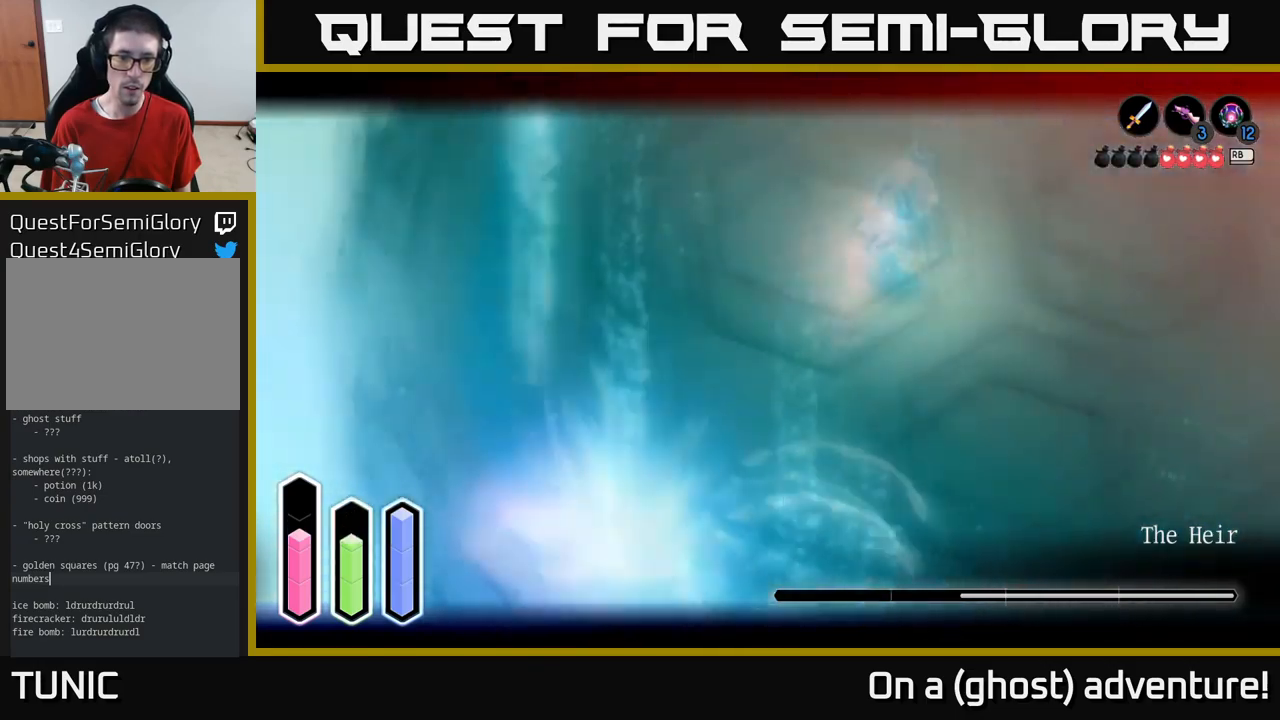
{"buttons": ["L2"], "left_stick": "up", "right_stick": "center", "events": [[17, "left_stick", "up"], [33, "A", "down"], [150, "A", "up"]]}
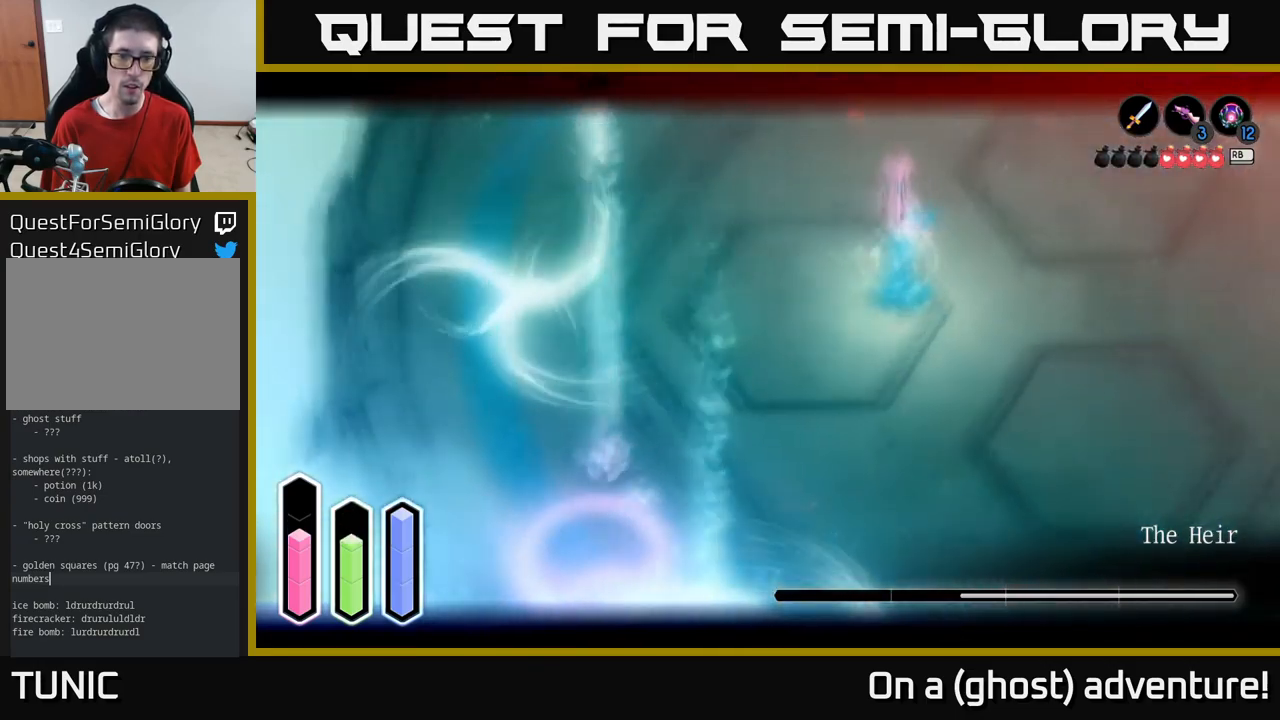
{"buttons": ["L2"], "left_stick": "up-right", "right_stick": "center", "events": [[183, "left_stick", "up-right"]]}
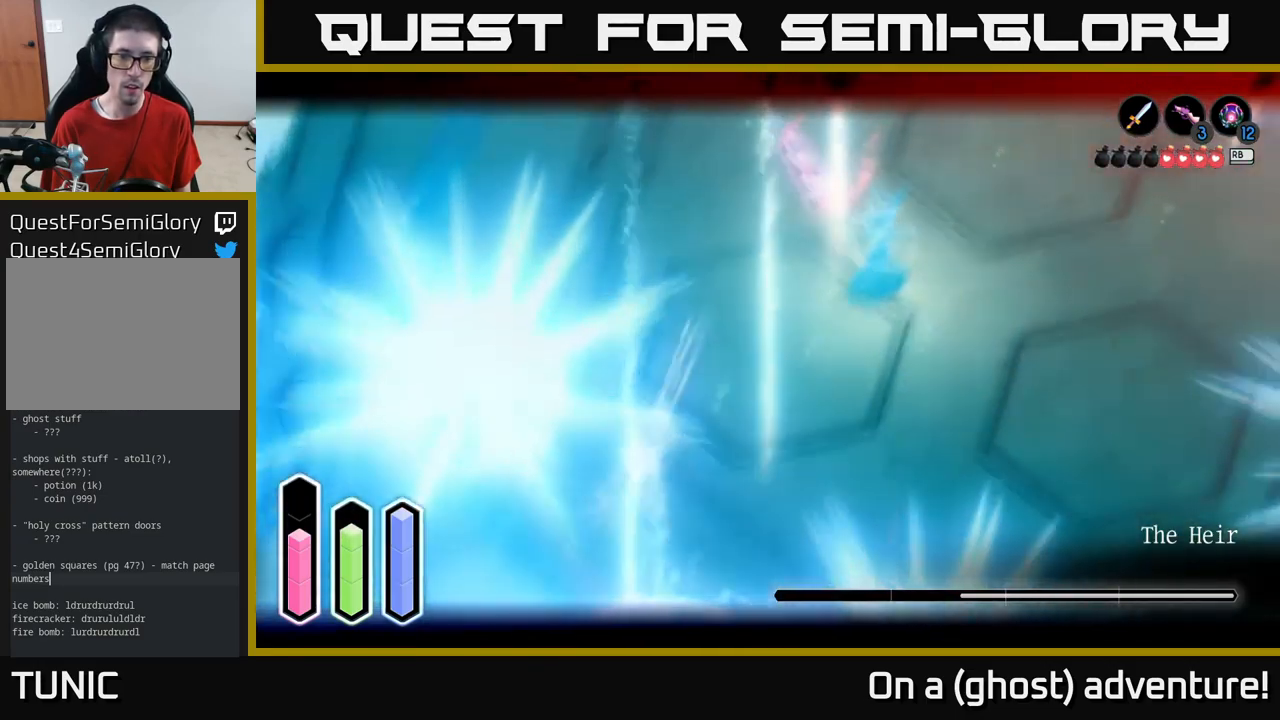
{"buttons": ["L2"], "left_stick": "down-left", "right_stick": "center", "events": [[17, "A", "down"], [67, "left_stick", "up-left"], [167, "A", "up"], [183, "left_stick", "left"], [350, "A", "down"], [383, "left_stick", "down-left"], [433, "A", "up"]]}
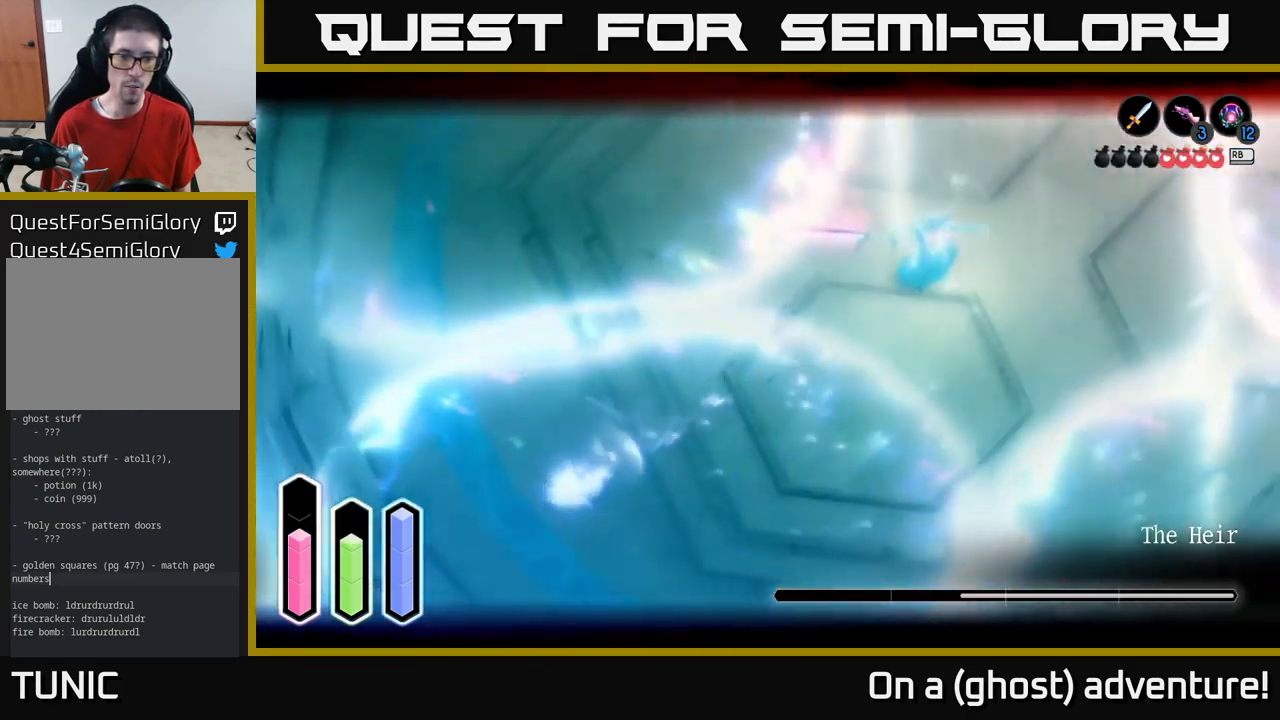
{"buttons": ["L2"], "left_stick": "up-left", "right_stick": "center", "events": [[33, "left_stick", "down"], [300, "A", "down"], [300, "left_stick", "up"], [367, "A", "up"], [367, "left_stick", "up-left"]]}
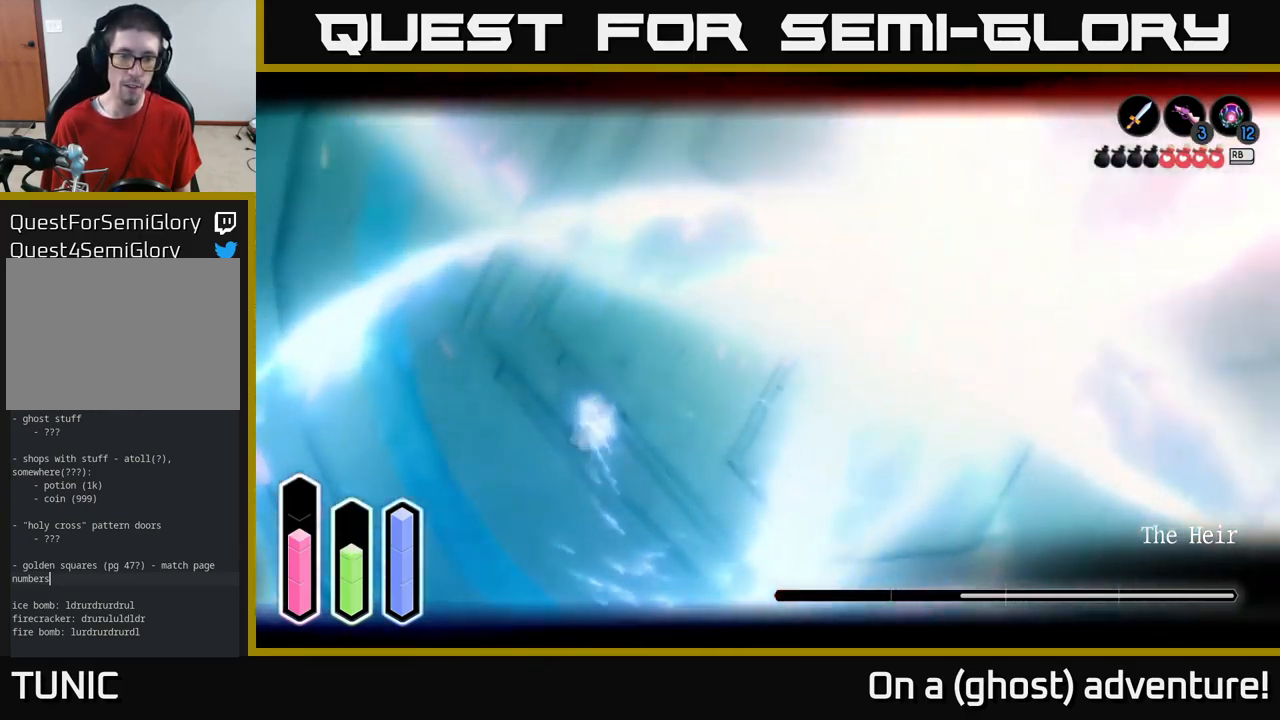
{"buttons": ["L2"], "left_stick": "right", "right_stick": "center", "events": [[17, "left_stick", "left"], [283, "A", "down"], [283, "left_stick", "right"], [450, "A", "up"]]}
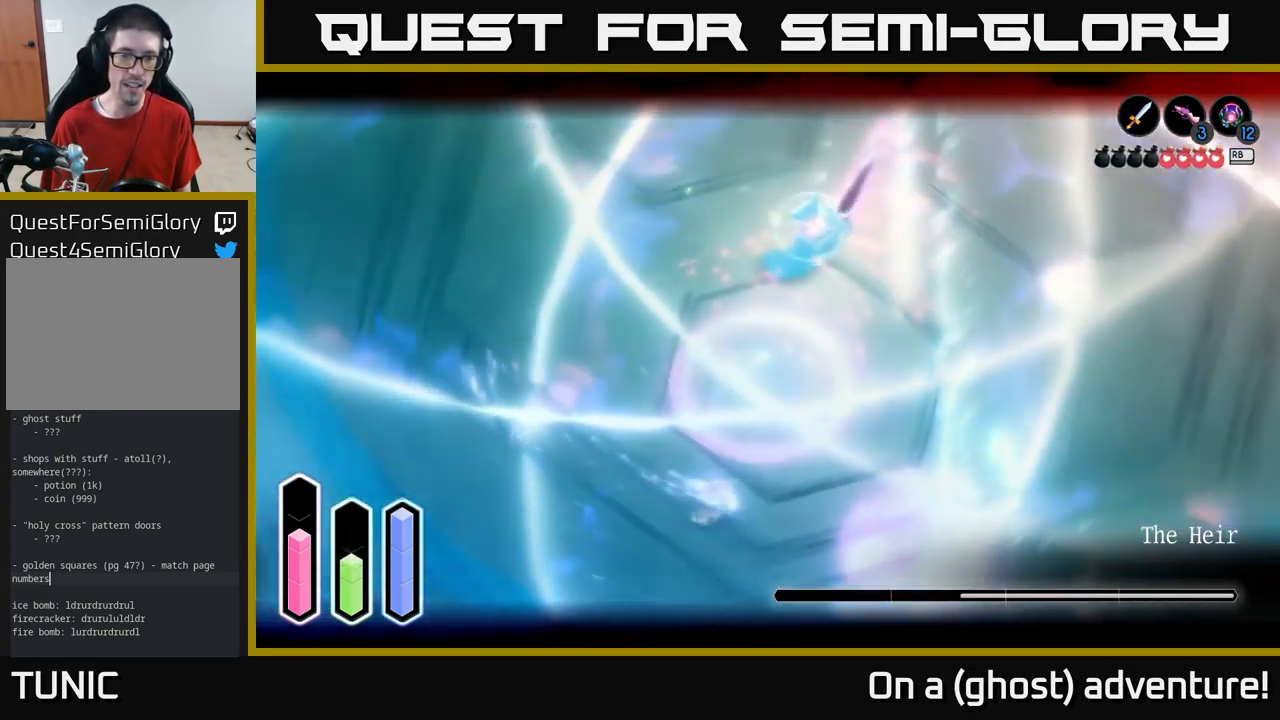
{"buttons": ["L2"], "left_stick": "down-left", "right_stick": "center", "events": [[117, "left_stick", "down"], [183, "A", "down"], [267, "A", "up"], [283, "left_stick", "down-left"]]}
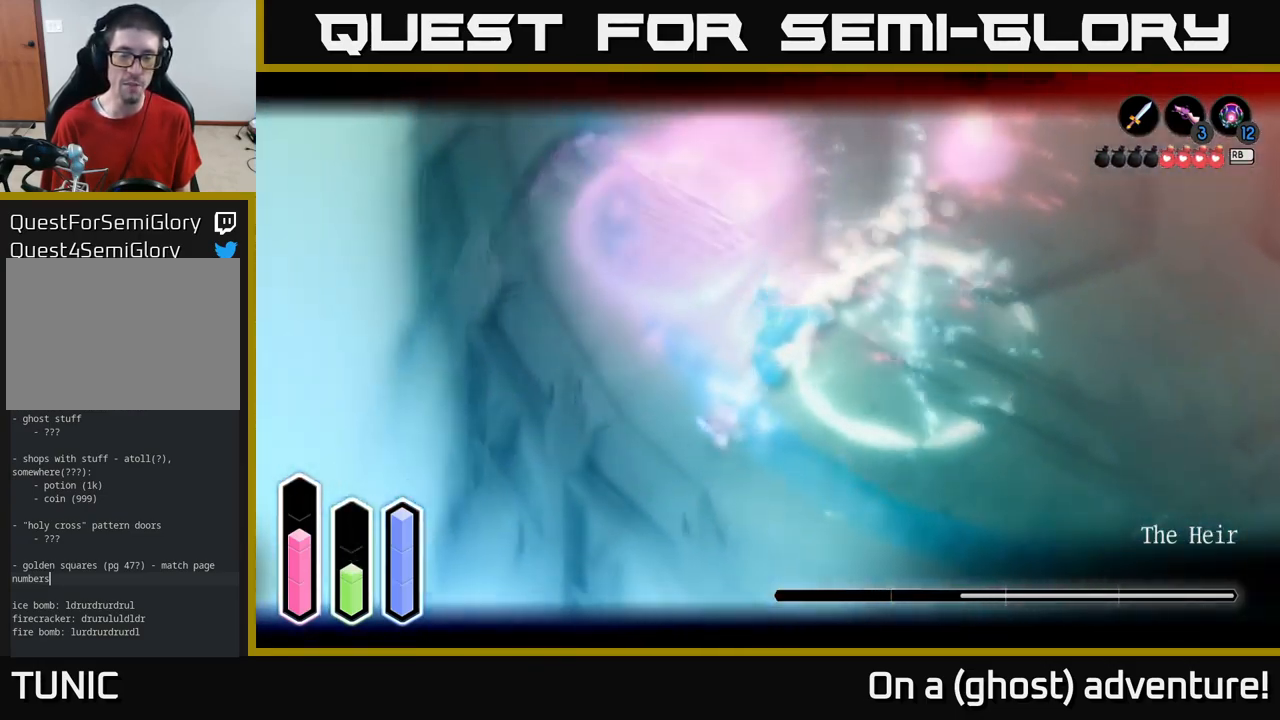
{"buttons": ["L2"], "left_stick": "down-right", "right_stick": "center", "events": [[183, "left_stick", "down-right"]]}
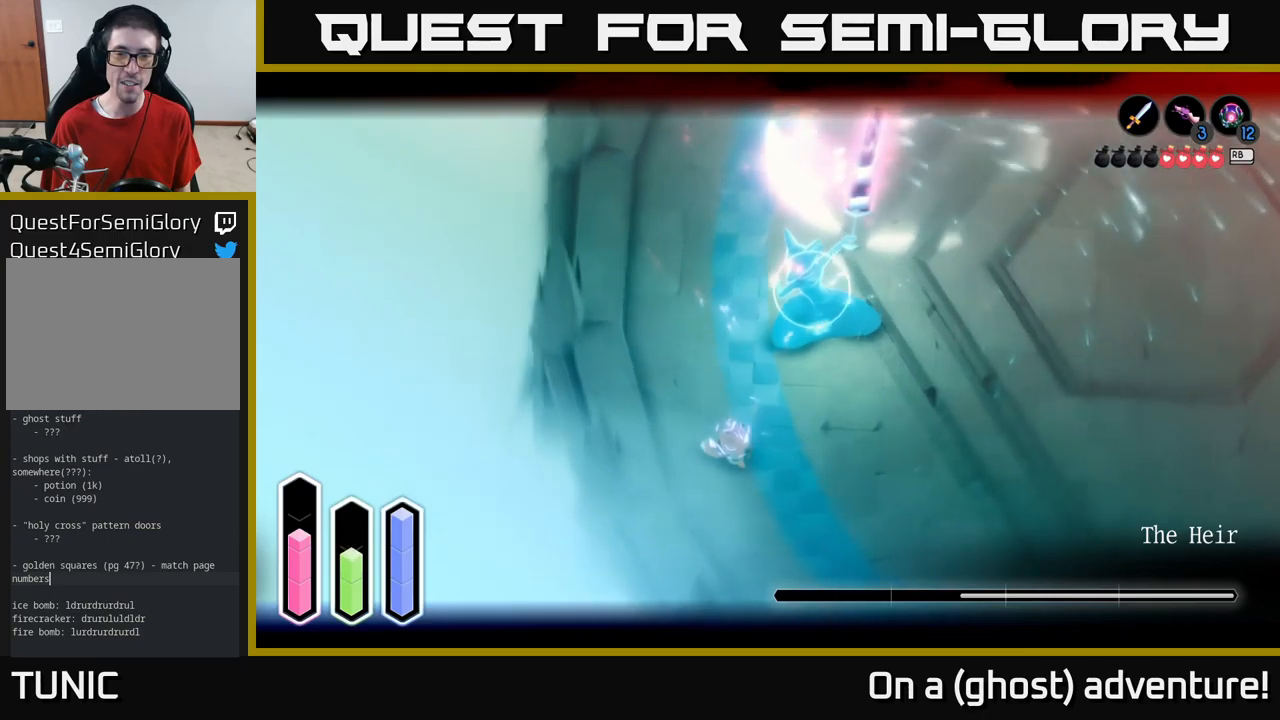
{"buttons": ["X", "L2"], "left_stick": "up-right", "right_stick": "center", "events": [[417, "left_stick", "up-right"], [484, "X", "down"]]}
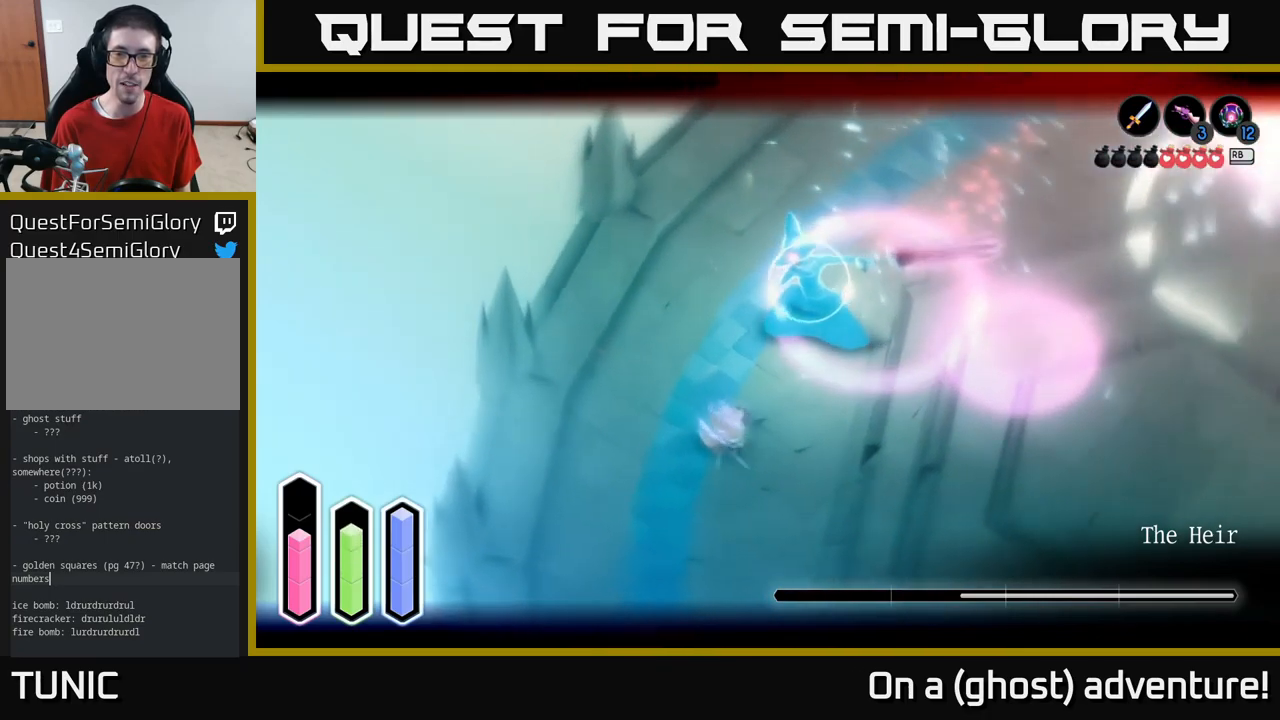
{"buttons": ["L2"], "left_stick": "up-right", "right_stick": "center", "events": [[50, "X", "up"], [317, "X", "down"], [417, "X", "up"]]}
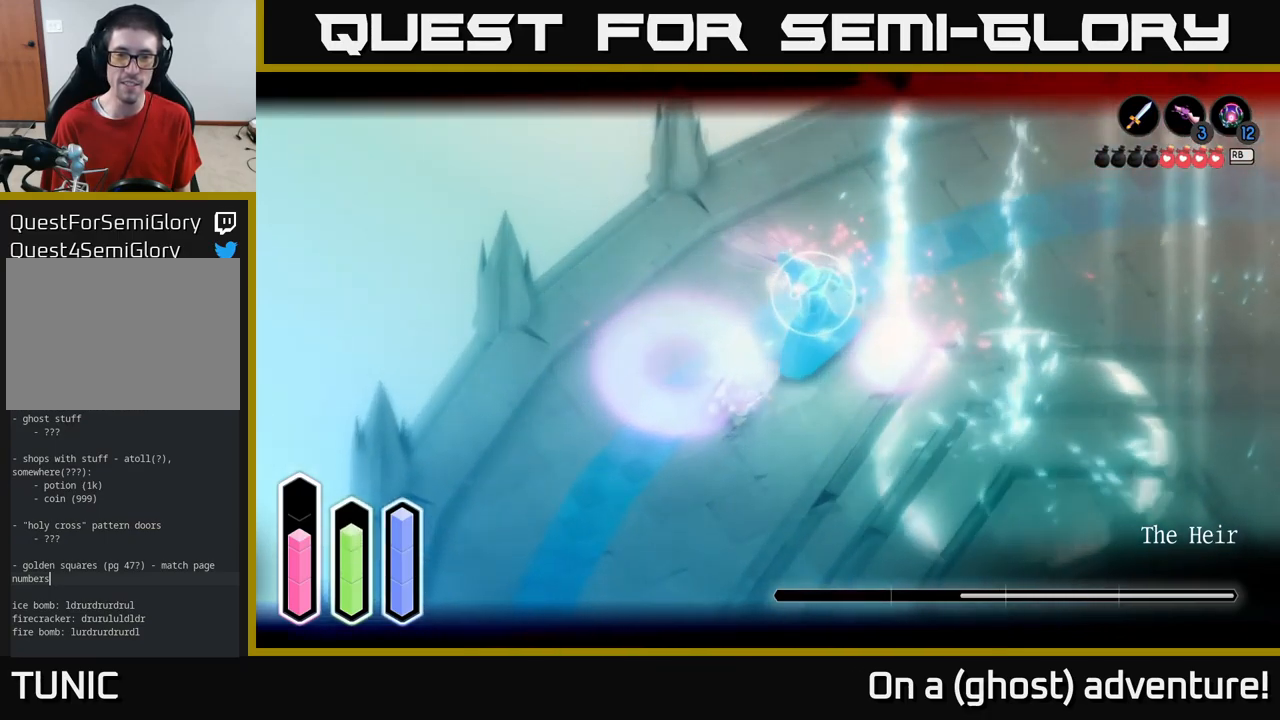
{"buttons": ["L2"], "left_stick": "down-right", "right_stick": "center", "events": [[17, "X", "down"], [50, "X", "up"], [150, "left_stick", "center"], [200, "left_stick", "down-right"], [300, "left_stick", "down"], [334, "A", "down"], [400, "A", "up"], [417, "left_stick", "down-right"]]}
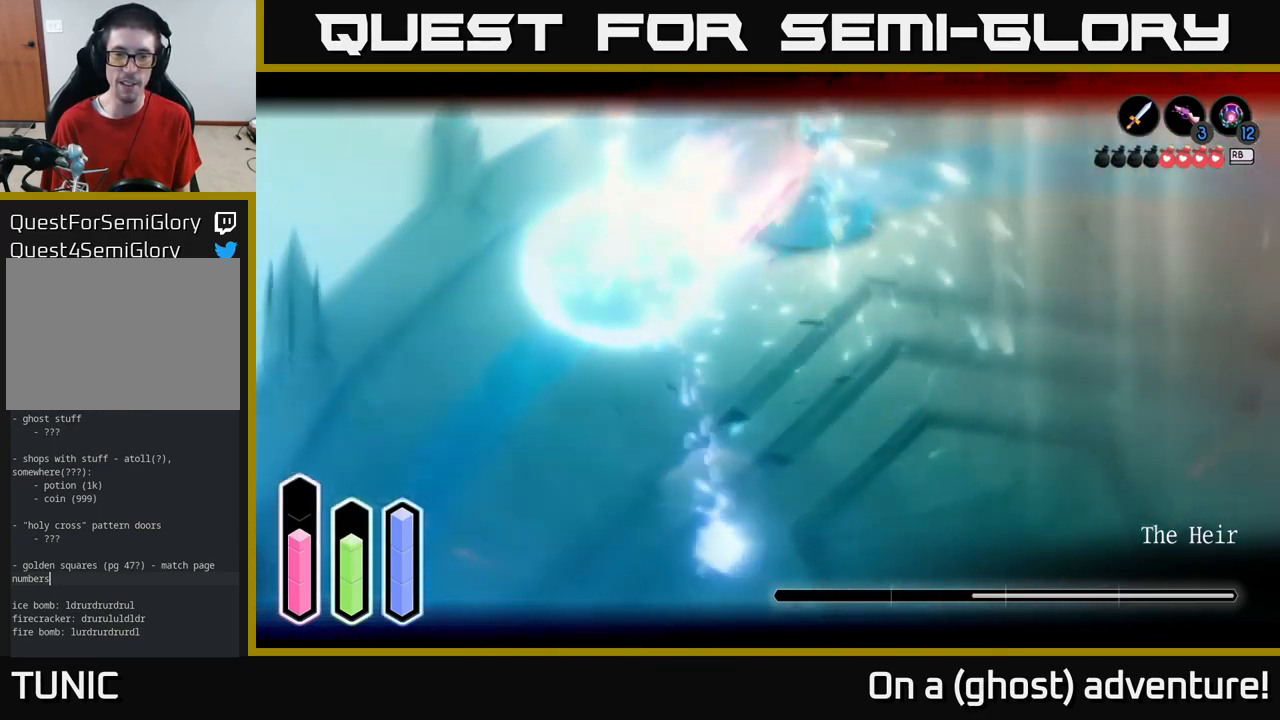
{"buttons": ["L2"], "left_stick": "down-right", "right_stick": "center", "events": [[17, "A", "down"], [50, "A", "up"]]}
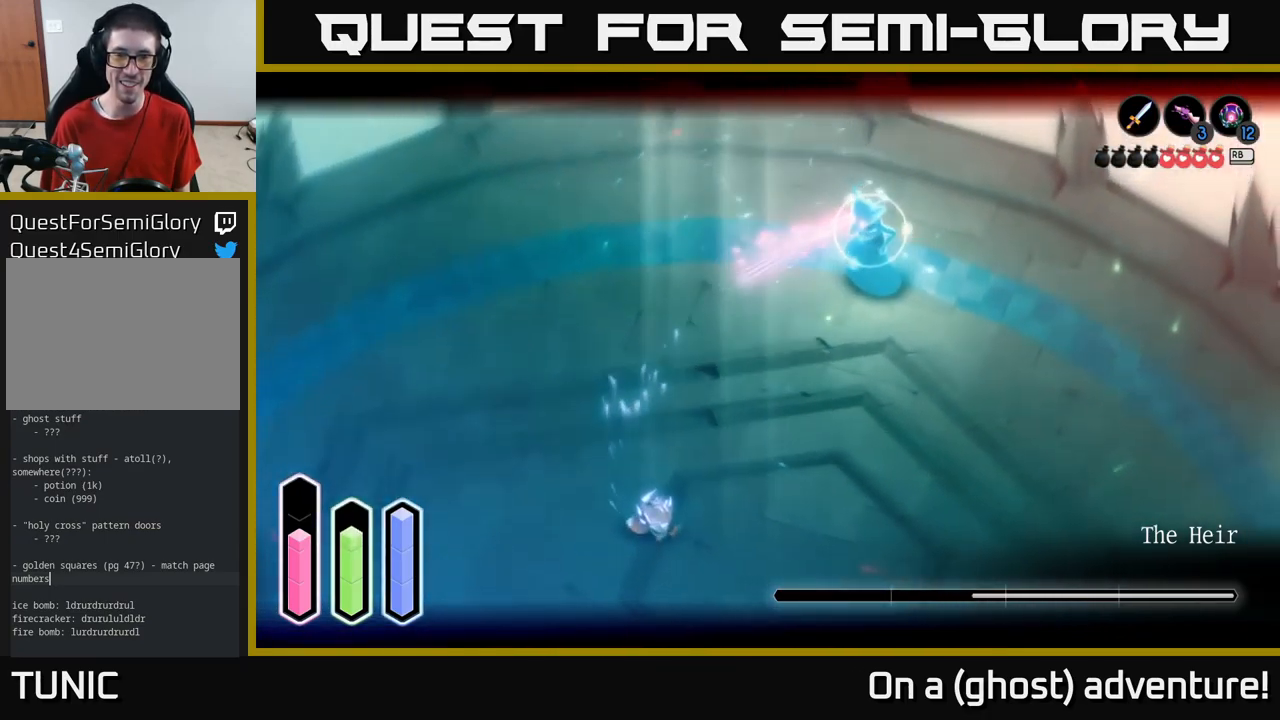
{"buttons": ["L2"], "left_stick": "down", "right_stick": "center", "events": [[484, "left_stick", "down"]]}
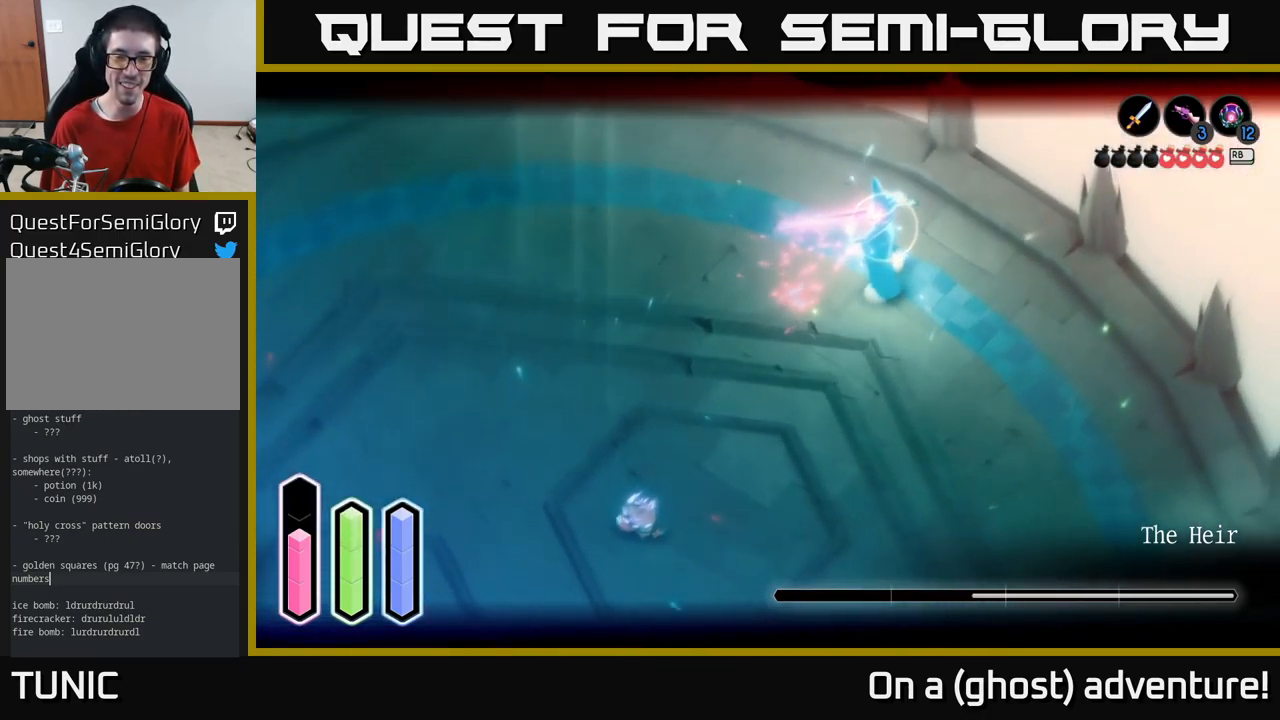
{"buttons": ["L2"], "left_stick": "down-right", "right_stick": "center", "events": [[450, "left_stick", "down-right"]]}
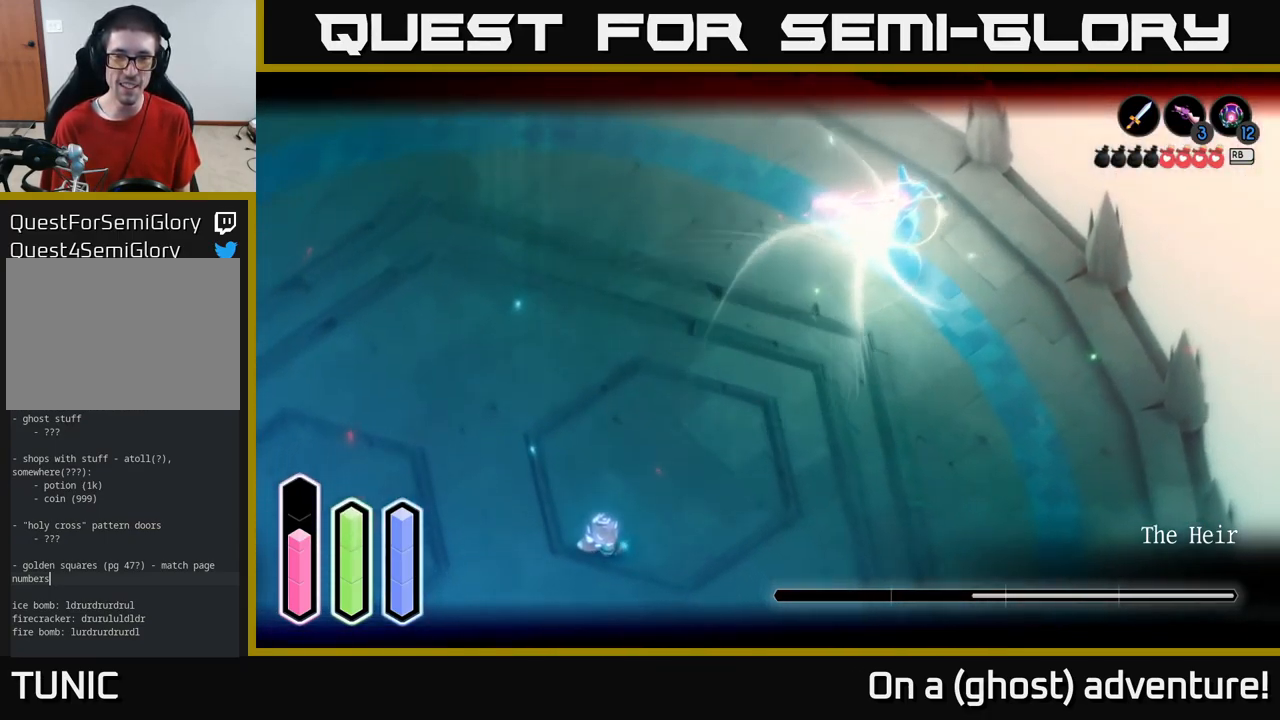
{"buttons": ["A", "L2"], "left_stick": "up-left", "right_stick": "center", "events": [[217, "left_stick", "down-left"], [317, "left_stick", "left"], [400, "A", "down"], [450, "left_stick", "up-left"]]}
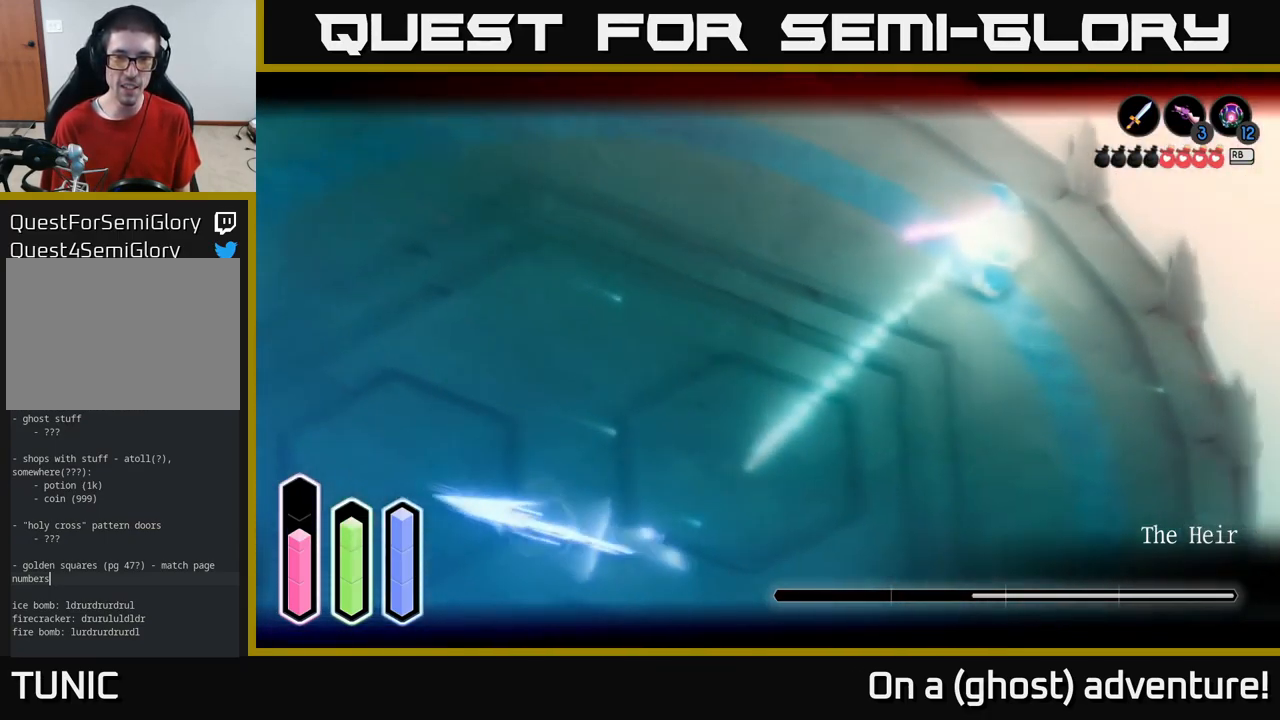
{"buttons": ["L2"], "left_stick": "up-left", "right_stick": "center", "events": [[34, "A", "up"]]}
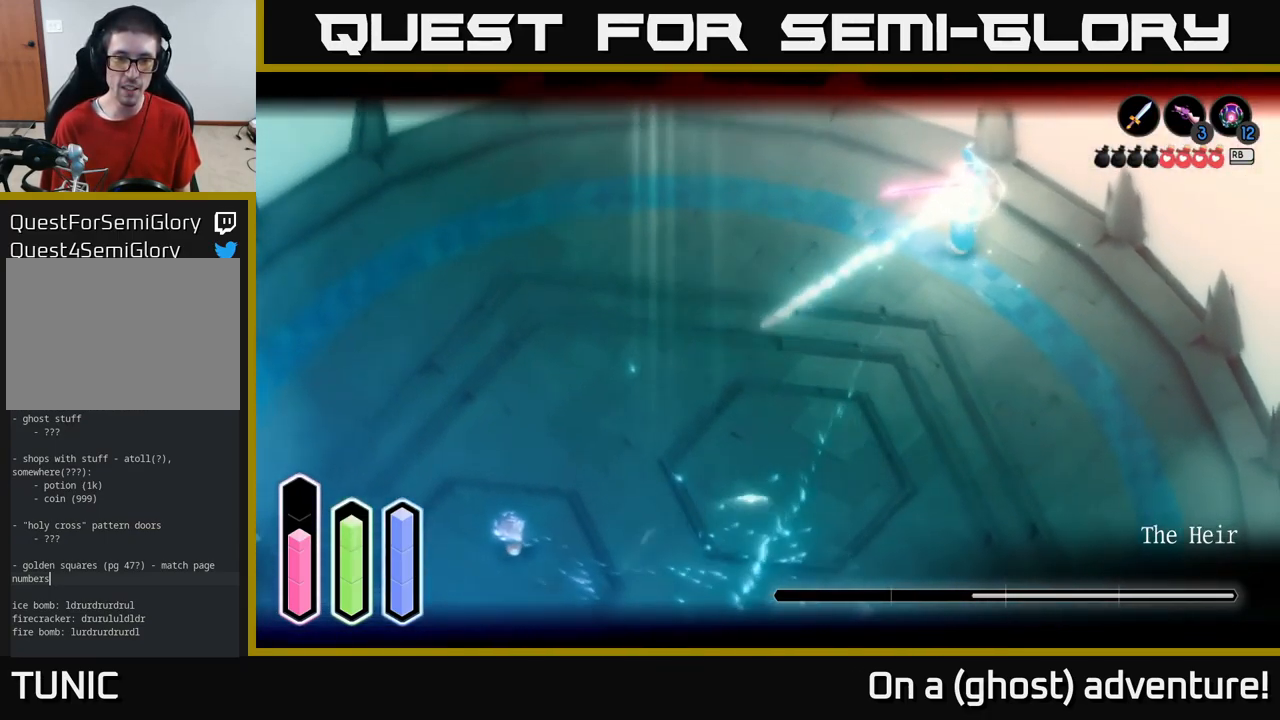
{"buttons": ["L2"], "left_stick": "up-right", "right_stick": "center", "events": [[100, "left_stick", "right"], [167, "A", "down"], [300, "A", "up"], [300, "left_stick", "up-right"]]}
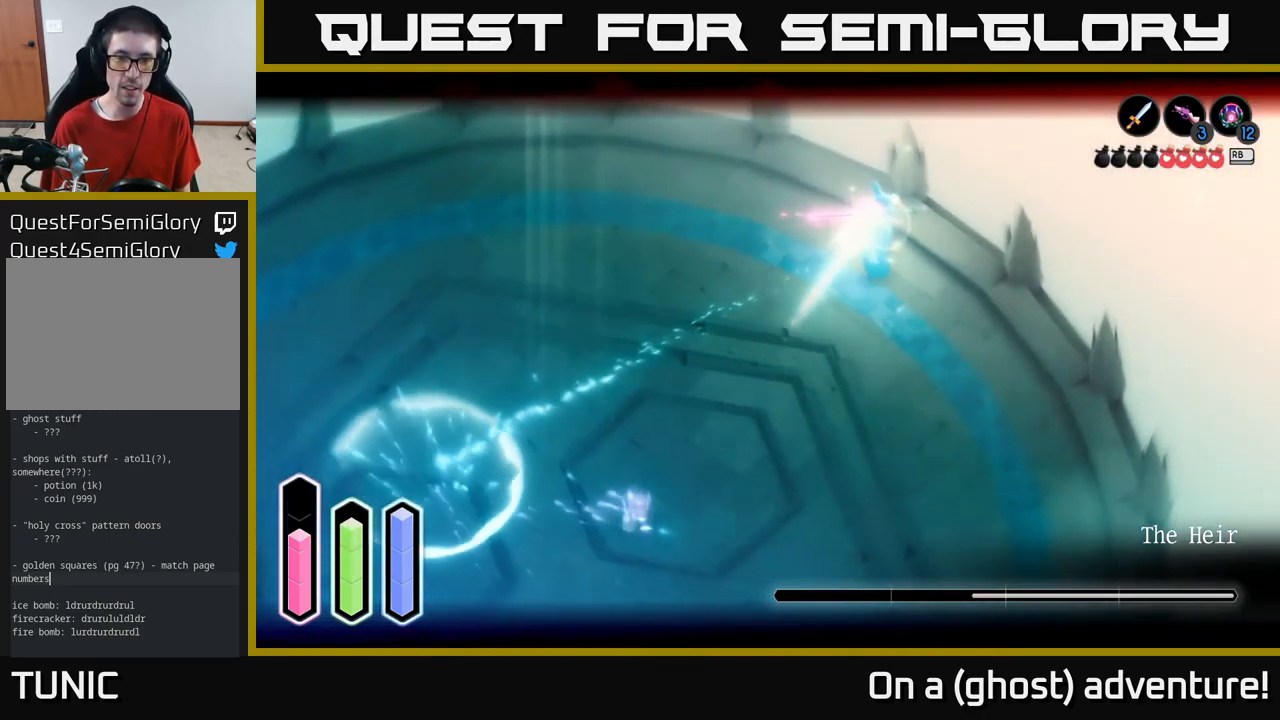
{"buttons": ["L2"], "left_stick": "up-right", "right_stick": "center", "events": [[17, "left_stick", "up"], [150, "A", "down"], [267, "left_stick", "up-right"], [284, "A", "up"]]}